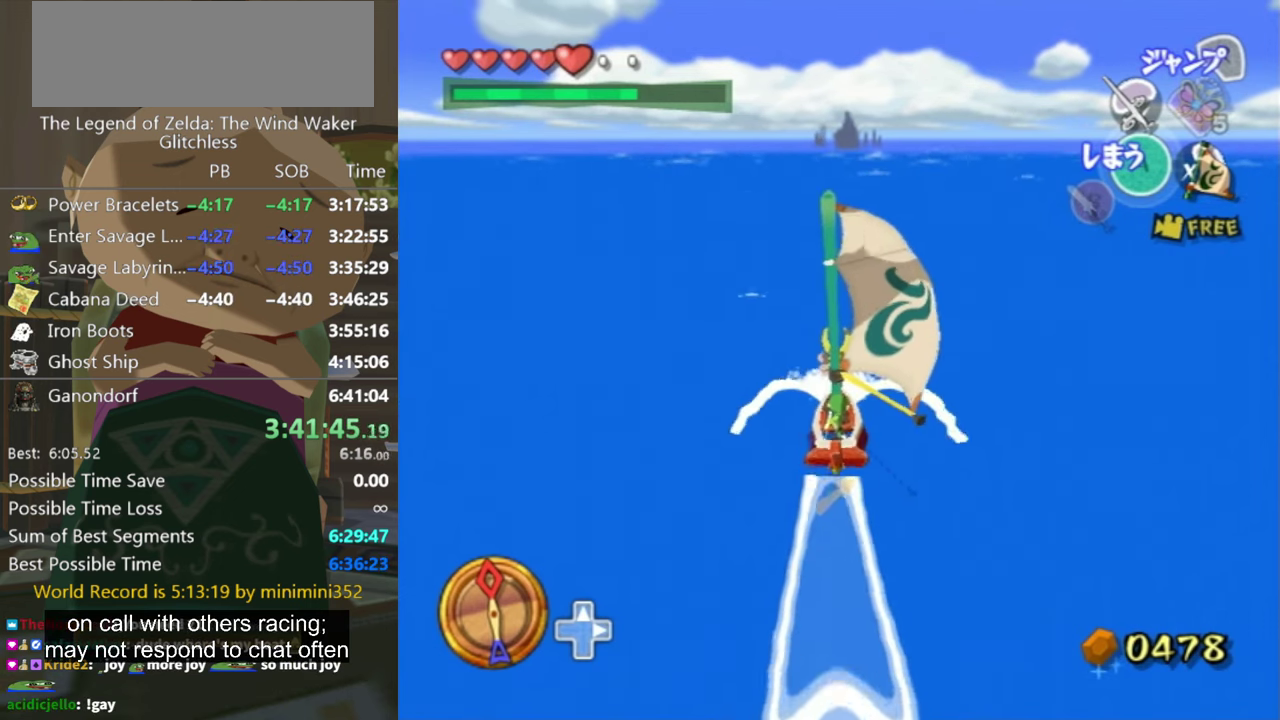
Gameplay with a controller (Nintendo layout); each line is a JSON object with the inputs held at the frame after it. "events" lists button and stick changes between this image and that frame as [ms after this image, input, new state], when the widget could be followed in between. Not read: L3 R3.
{"buttons": ["A"], "left_stick": "center", "right_stick": "center", "events": [[500, "A", "down"]]}
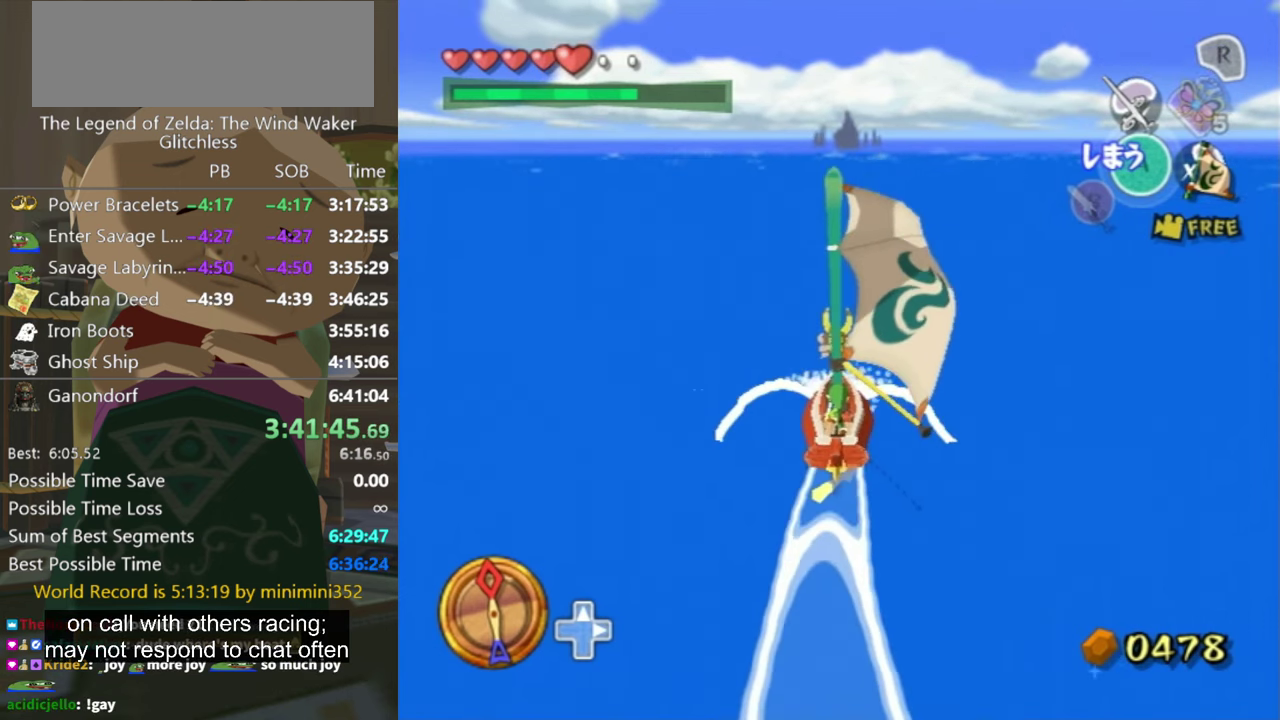
{"buttons": [], "left_stick": "center", "right_stick": "center", "events": [[67, "A", "up"], [234, "X", "down"], [334, "X", "up"]]}
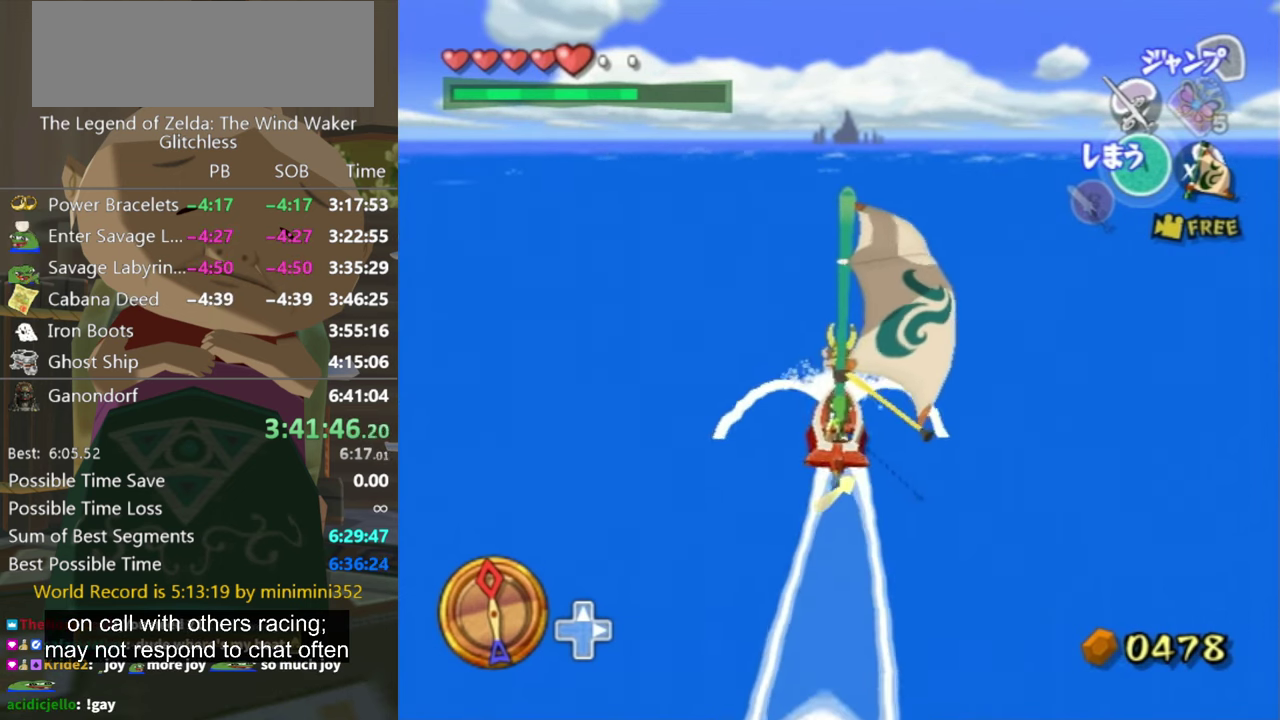
{"buttons": ["A"], "left_stick": "center", "right_stick": "center", "events": [[467, "A", "down"]]}
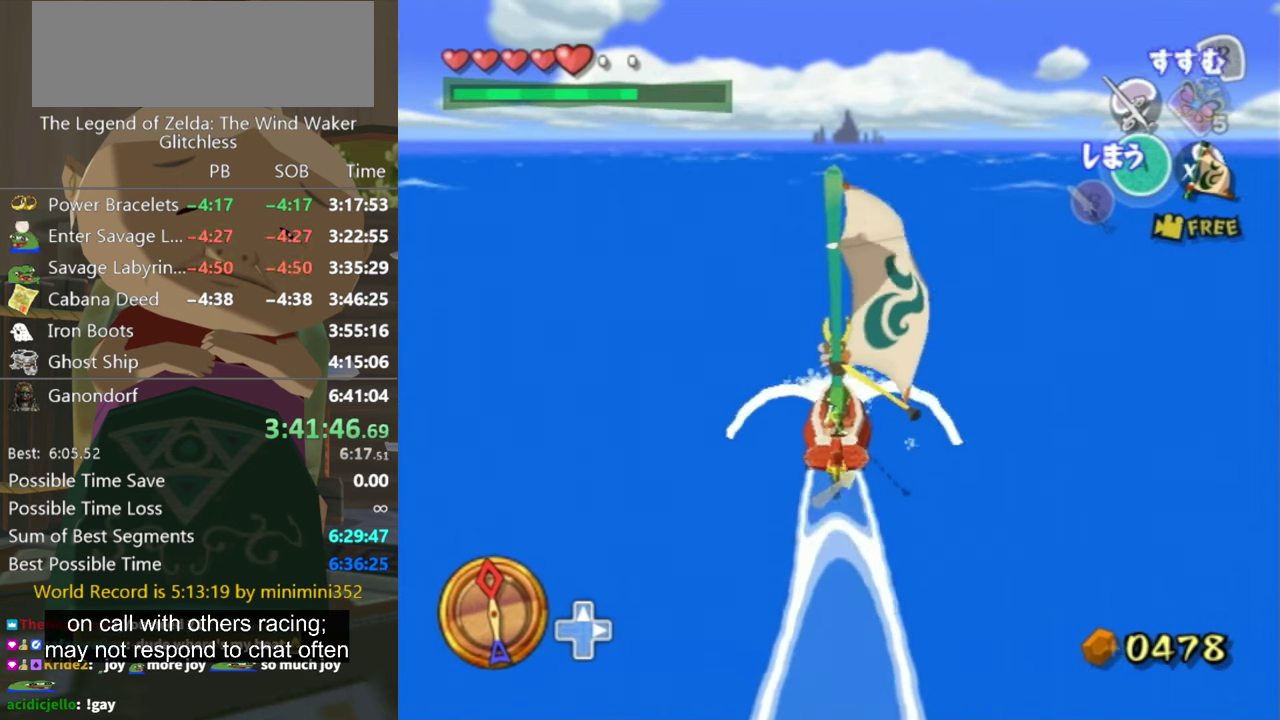
{"buttons": [], "left_stick": "center", "right_stick": "center", "events": [[34, "A", "up"], [234, "X", "down"], [367, "X", "up"]]}
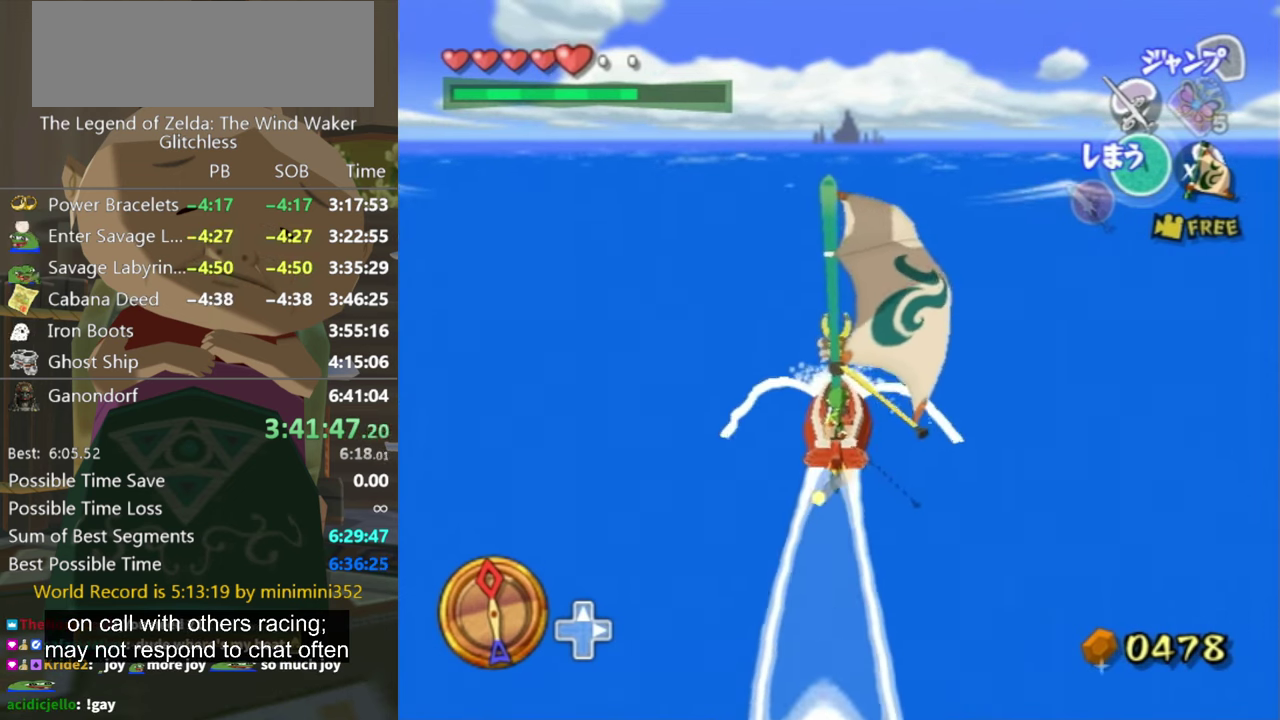
{"buttons": ["A"], "left_stick": "center", "right_stick": "center", "events": [[434, "A", "down"], [434, "left_stick", "down-right"], [500, "left_stick", "center"]]}